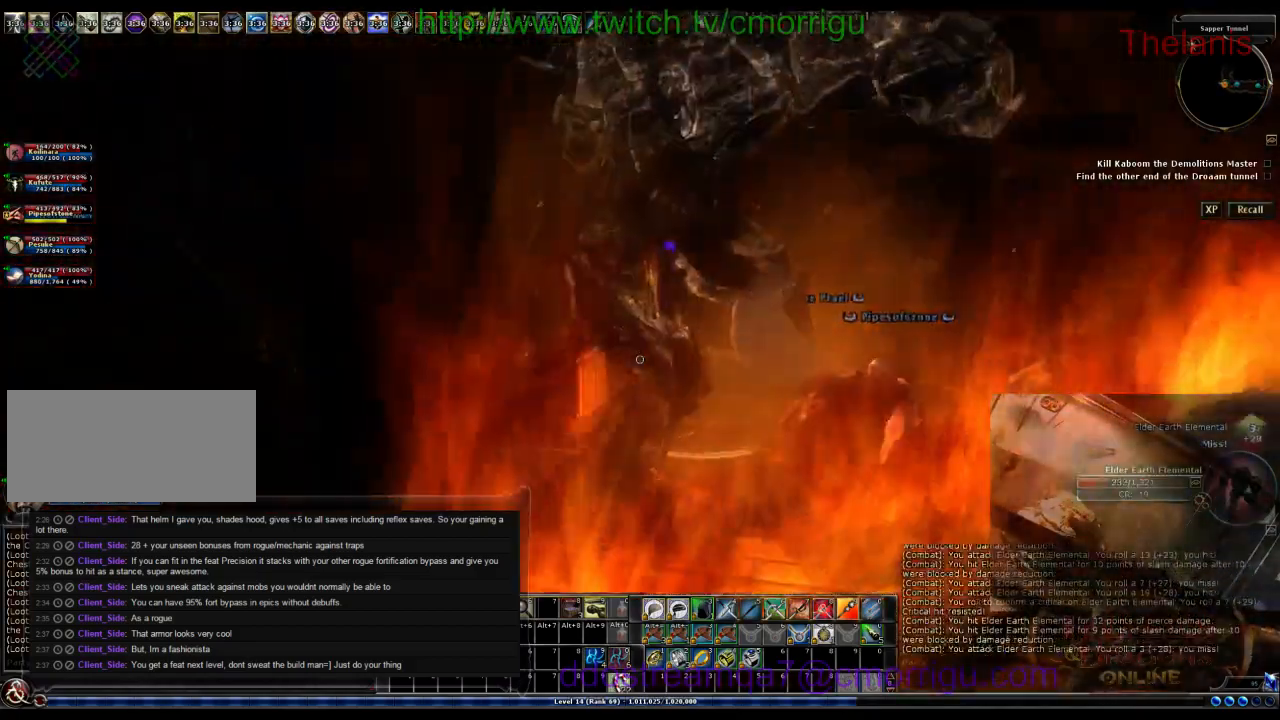
Gameplay with keyboard; each line is a JSON object with the keys held at the frame after it. "events" lists presses ("down") and releases ("up") of ".", "/", "0", "1", "2", "3", "4", "5", "6", "7", "8", "9", "a", "b", "backslash", "backspace", "c", "caps_lock", "comma", "ctrl_l", "ctrl_r", "d", "e", "equals", "escape", "f", "f1", "f10", "f11", "f12", "f2", "f3", "f4", "f5", "f6", "f7", "f8", "f9", "g", "h", "i", "j", "k", "l", "lbracket", "m", "minus", "n", "o", "p", "q", "quote", "r", "rbracket", "return", "s", "semicolon", "shift_l", "shift_r", "space", "t", "tab", "tilde", "u", "v", "w", "x", "y" and "z" between this image and that frame as [ms after this image, input, new state], when the widget could be followed in between. No other keys are recorded. Mouse input is not recorded.
{"keys": [], "events": []}
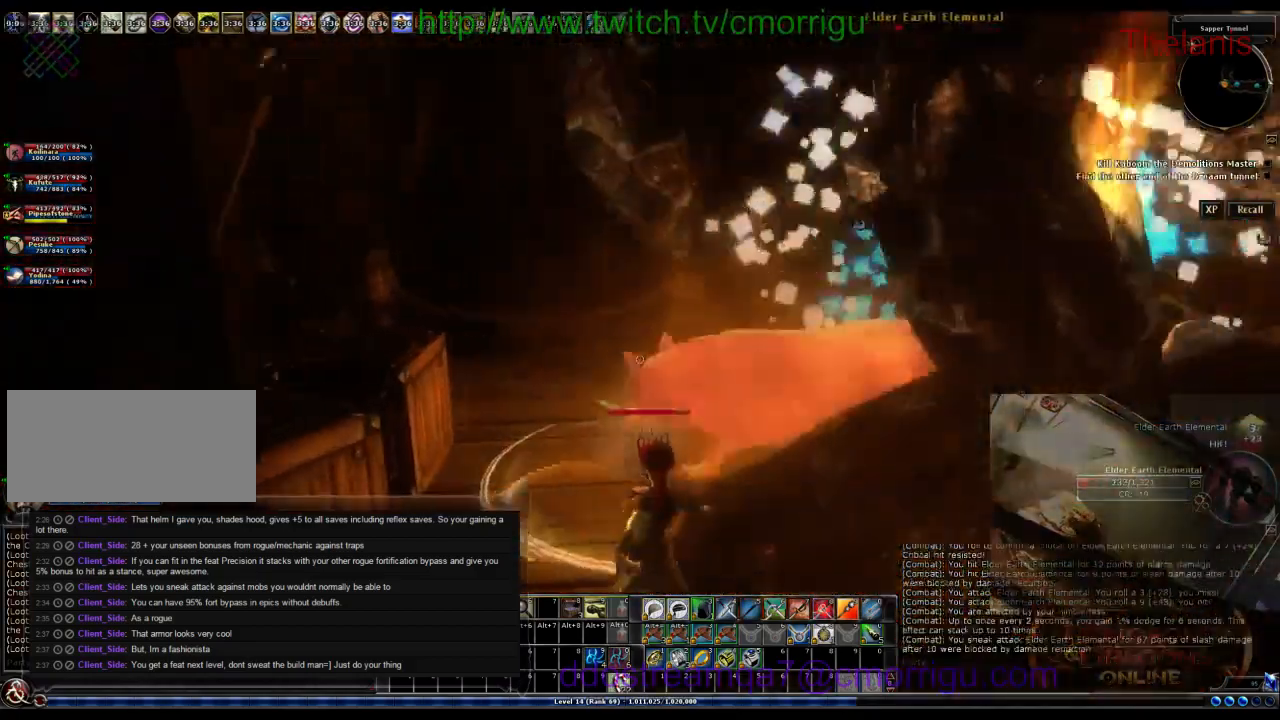
{"keys": [], "events": []}
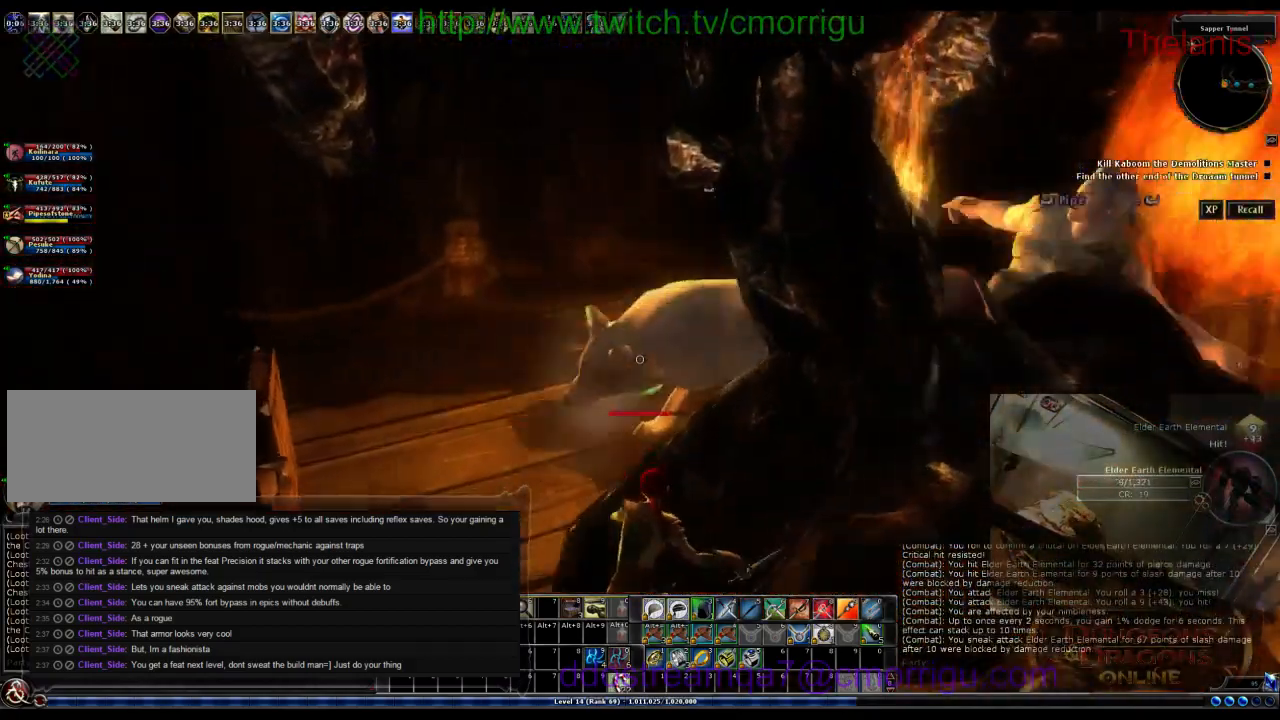
{"keys": [], "events": []}
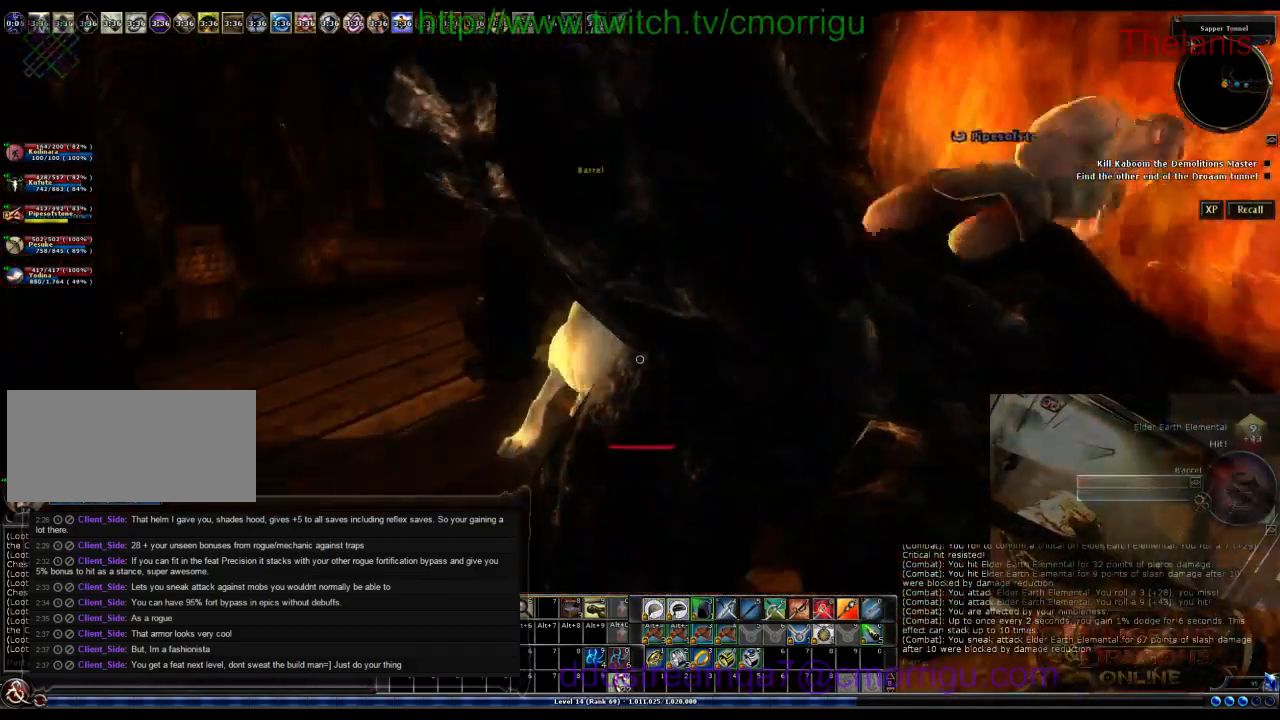
{"keys": [], "events": [[100, "d", "down"], [333, "d", "up"]]}